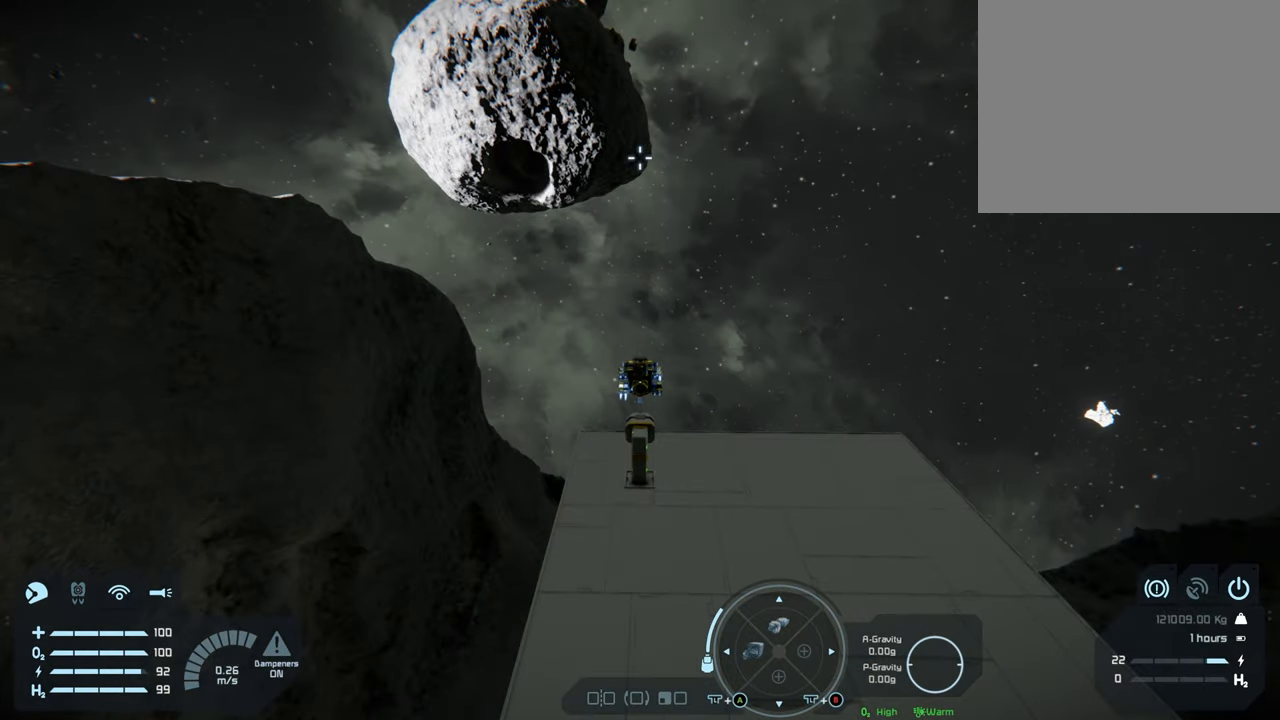
Gameplay with a controller (Xbox layout); each line is a JSON object with the inputs held at the frame after it. "events" lists button and stick changes between this image and that frame as [ms after this image, input, new state], when the widget could be followed in between. Not read: L3.
{"buttons": [], "left_stick": "up", "right_stick": "right", "events": [[83, "left_stick", "up"], [350, "right_stick", "right"]]}
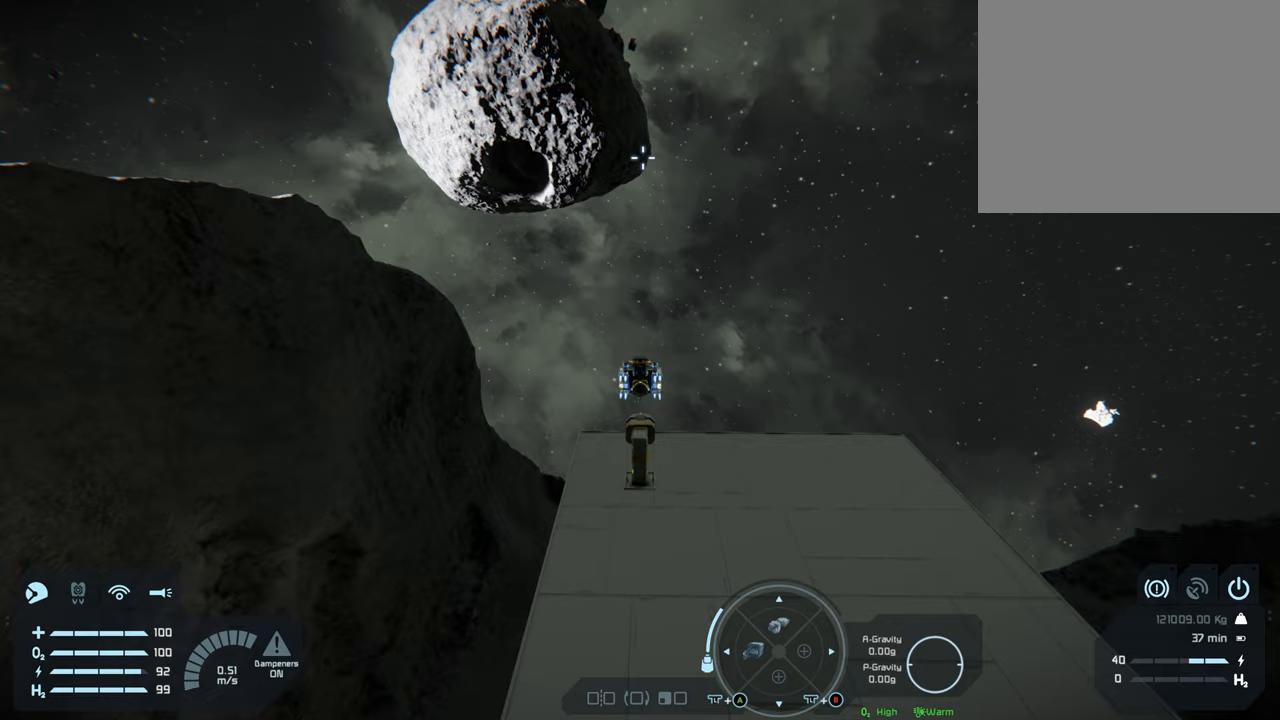
{"buttons": [], "left_stick": "up-left", "right_stick": "right", "events": [[17, "left_stick", "up-left"]]}
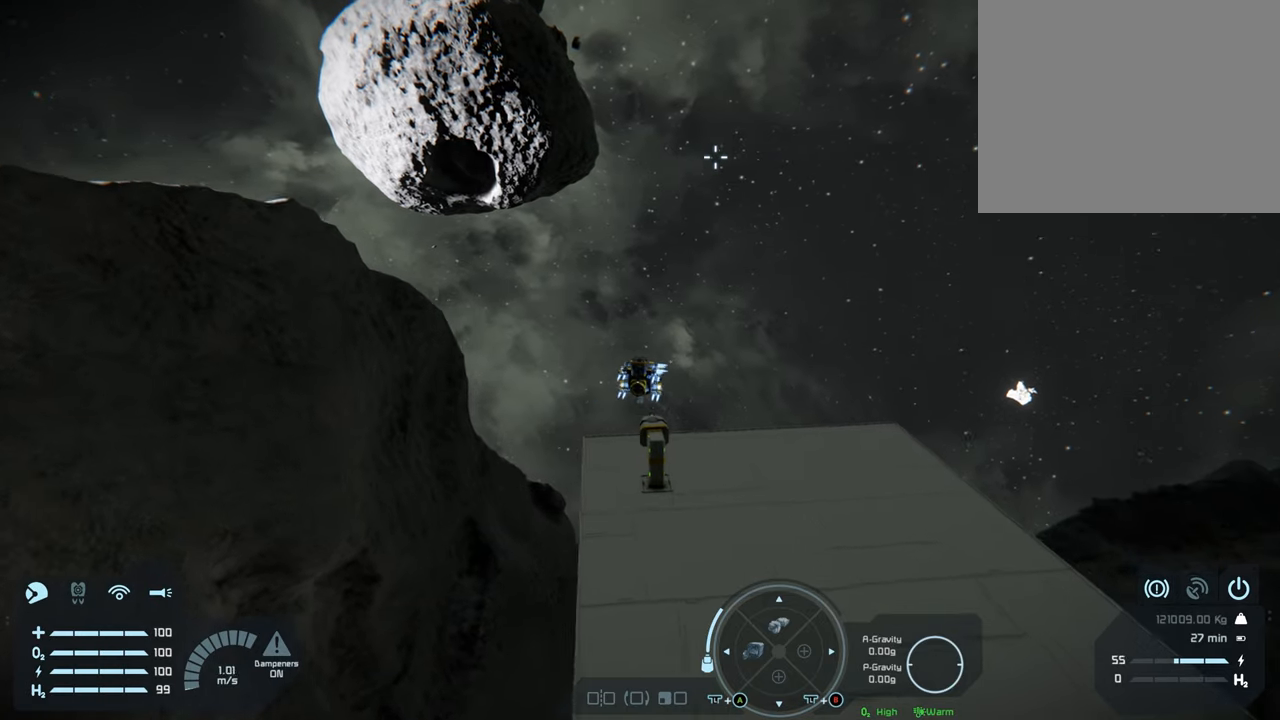
{"buttons": [], "left_stick": "up-left", "right_stick": "right", "events": [[167, "right_stick", "center"], [450, "right_stick", "right"]]}
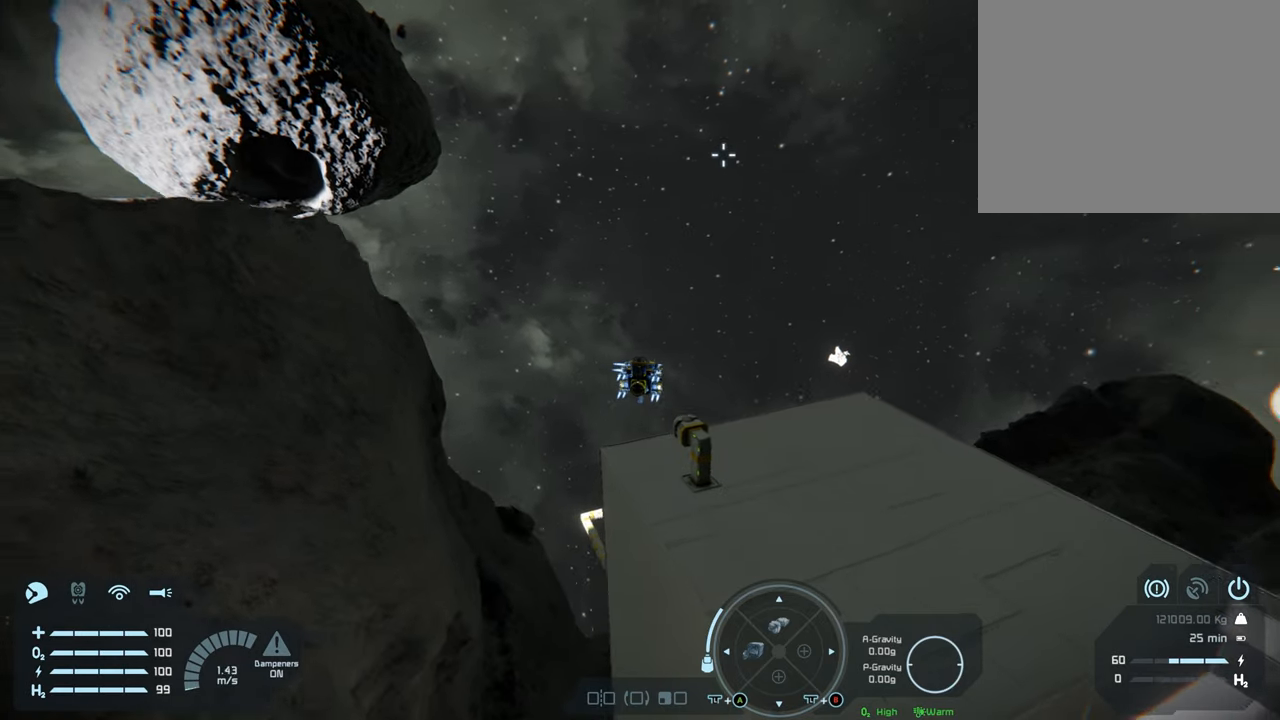
{"buttons": [], "left_stick": "up", "right_stick": "right", "events": [[67, "left_stick", "up"], [183, "right_stick", "center"], [483, "right_stick", "right"]]}
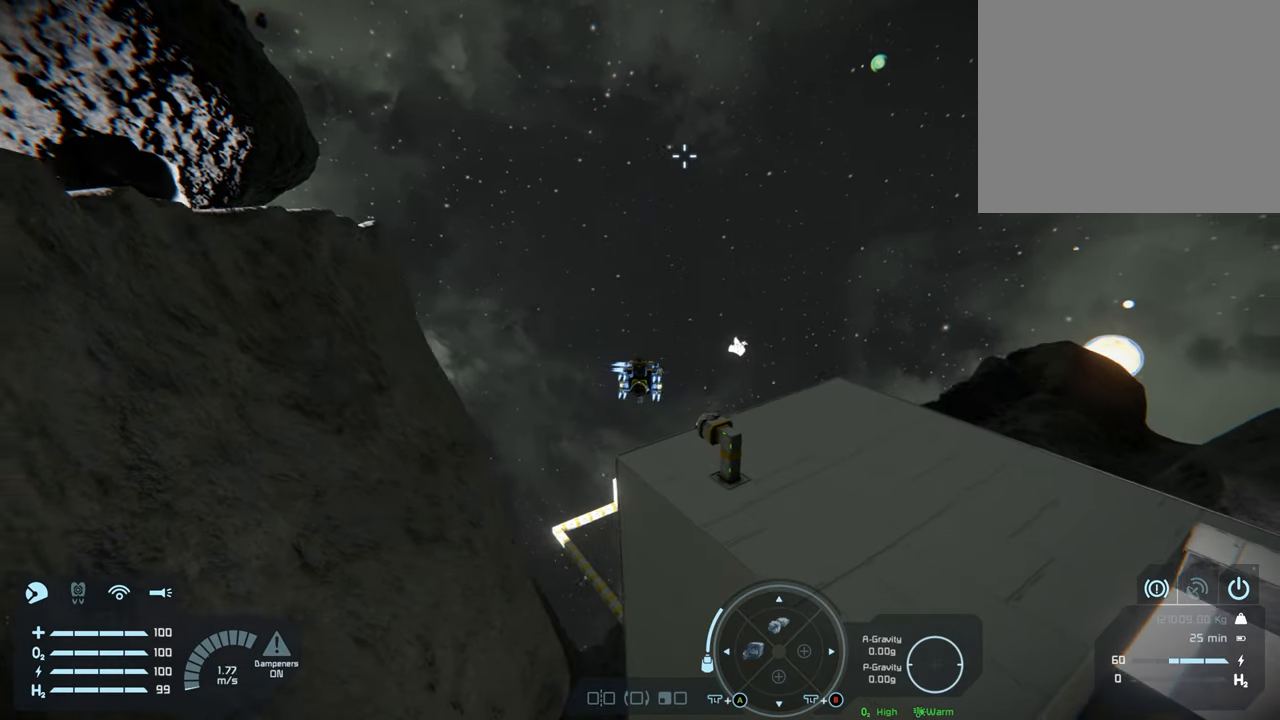
{"buttons": [], "left_stick": "up", "right_stick": "right", "events": []}
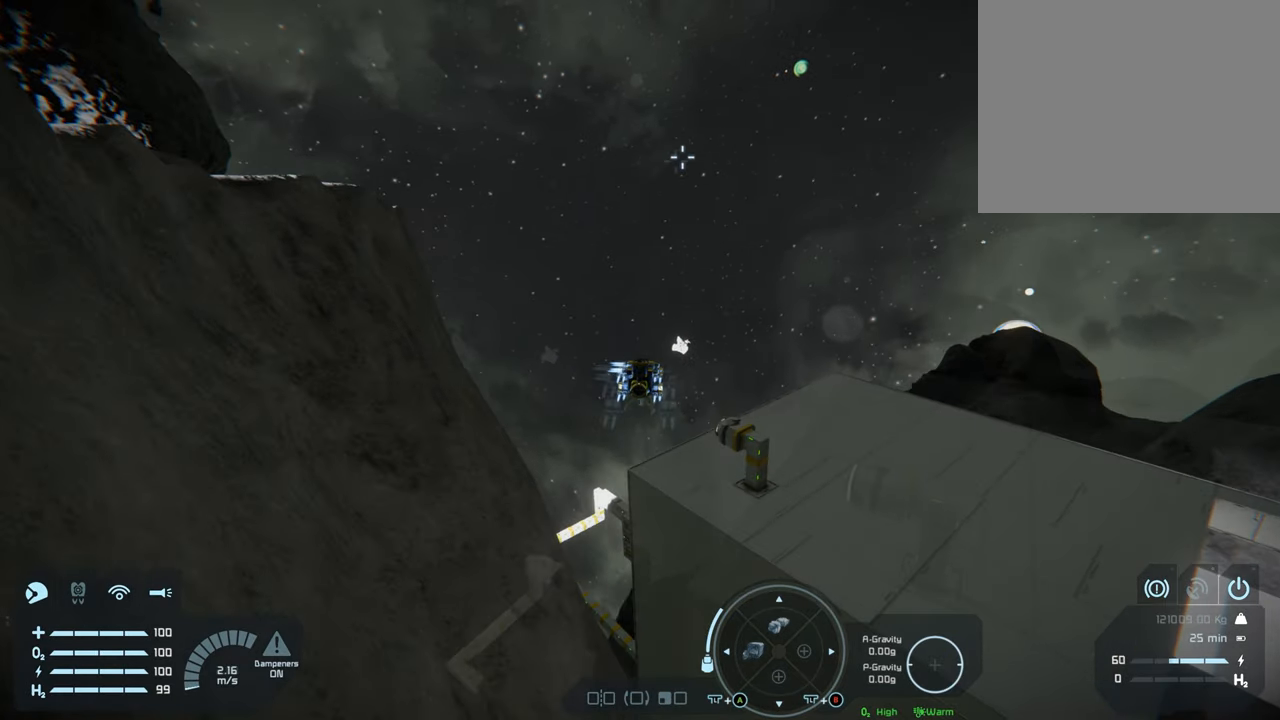
{"buttons": [], "left_stick": "up", "right_stick": "right", "events": [[233, "right_stick", "center"], [433, "right_stick", "right"]]}
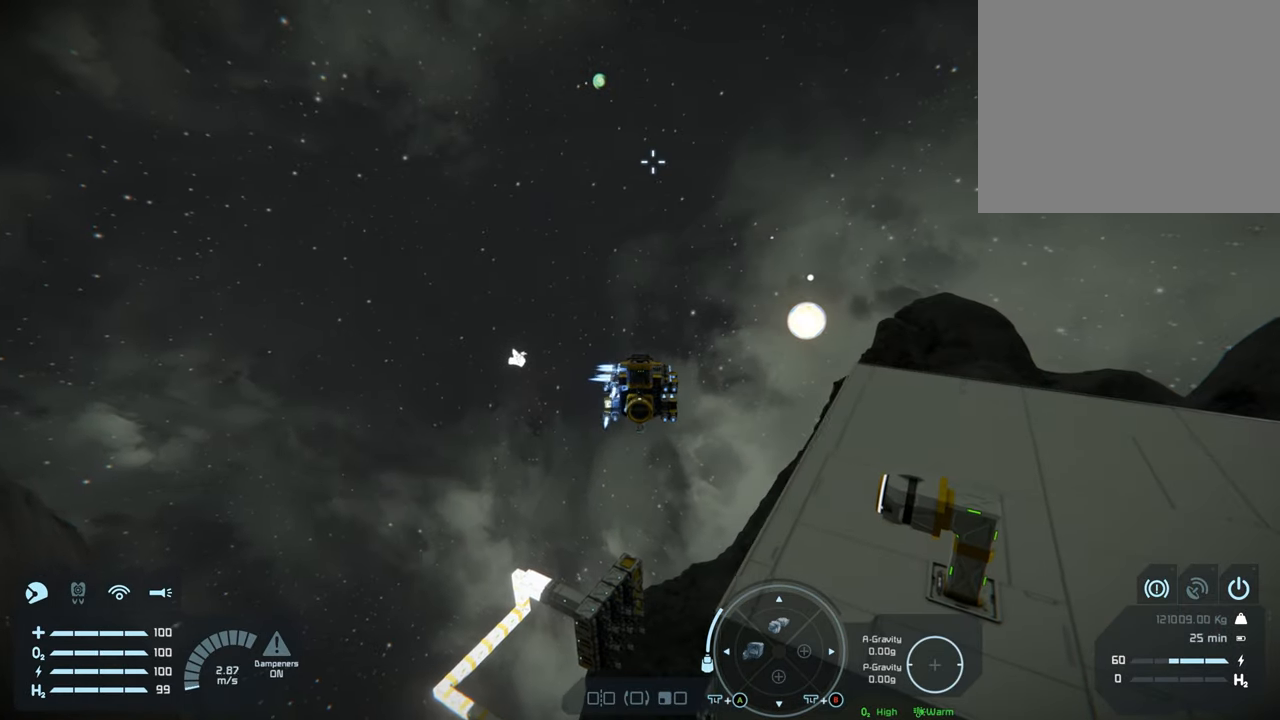
{"buttons": [], "left_stick": "center", "right_stick": "right", "events": [[367, "left_stick", "center"]]}
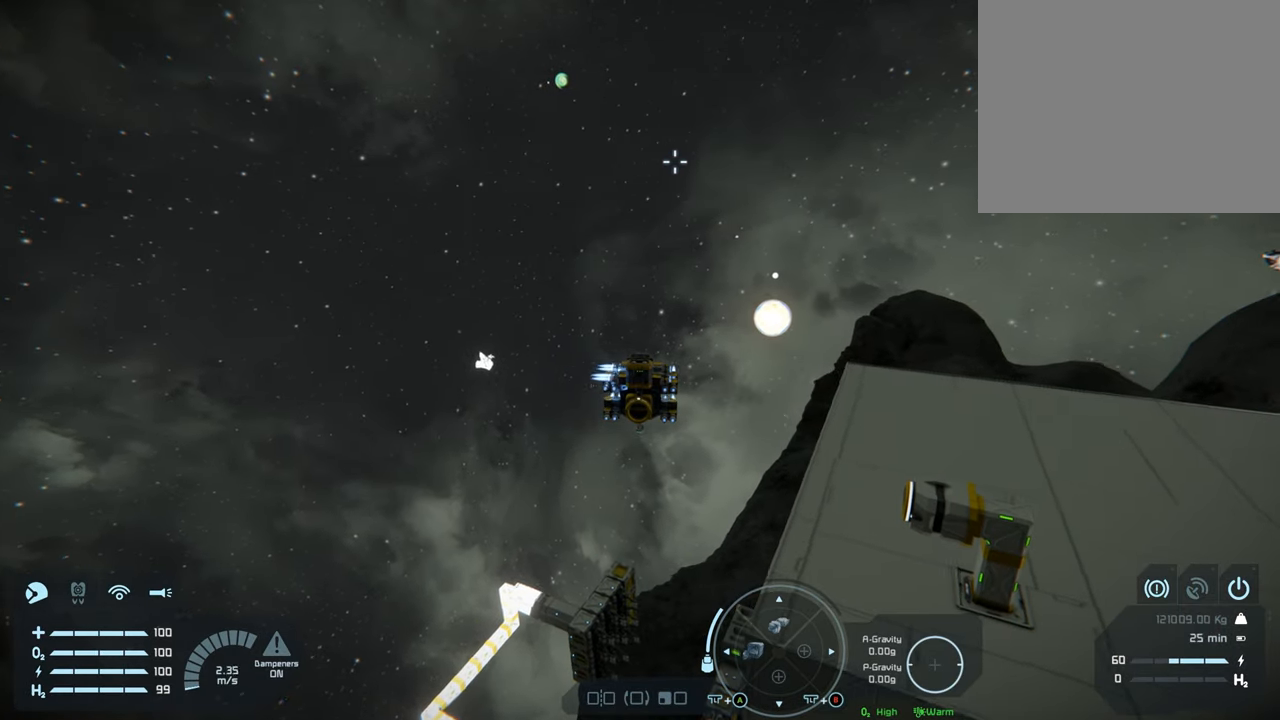
{"buttons": [], "left_stick": "right", "right_stick": "right", "events": [[367, "left_stick", "right"]]}
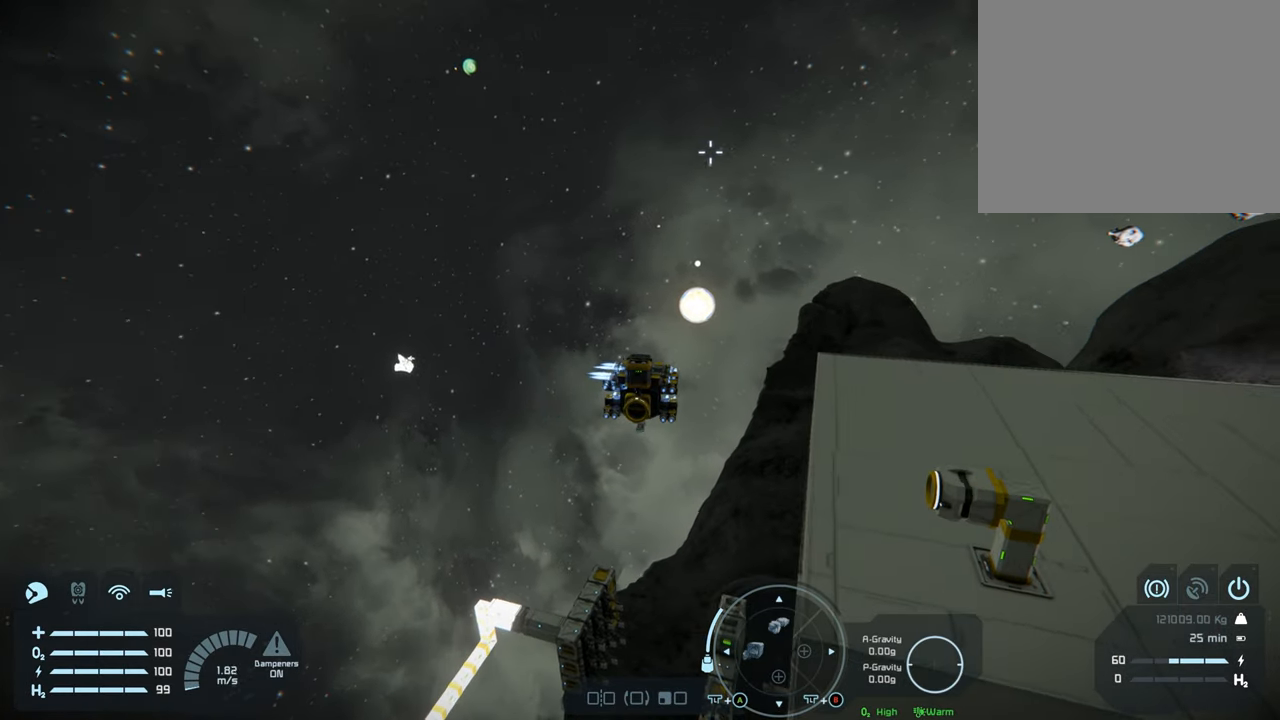
{"buttons": [], "left_stick": "right", "right_stick": "center", "events": [[33, "right_stick", "center"]]}
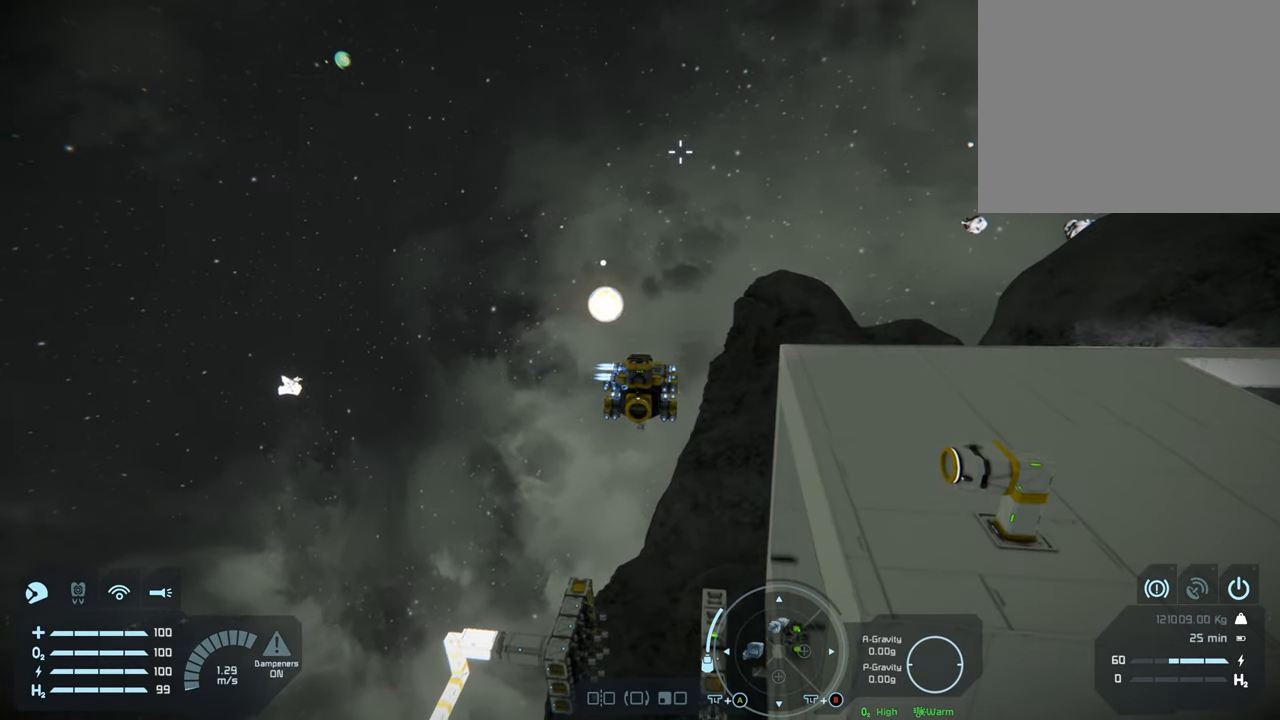
{"buttons": [], "left_stick": "center", "right_stick": "right", "events": [[217, "left_stick", "center"], [400, "right_stick", "right"]]}
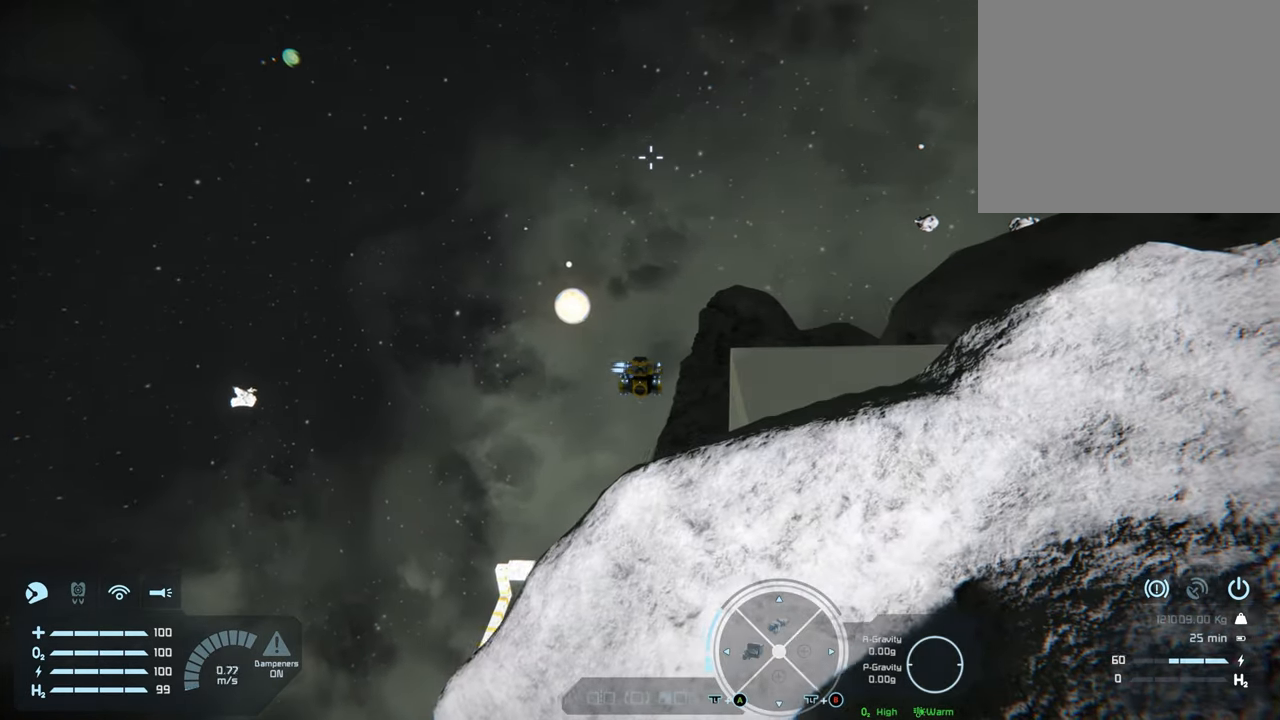
{"buttons": [], "left_stick": "up-left", "right_stick": "right", "events": [[433, "left_stick", "up-left"]]}
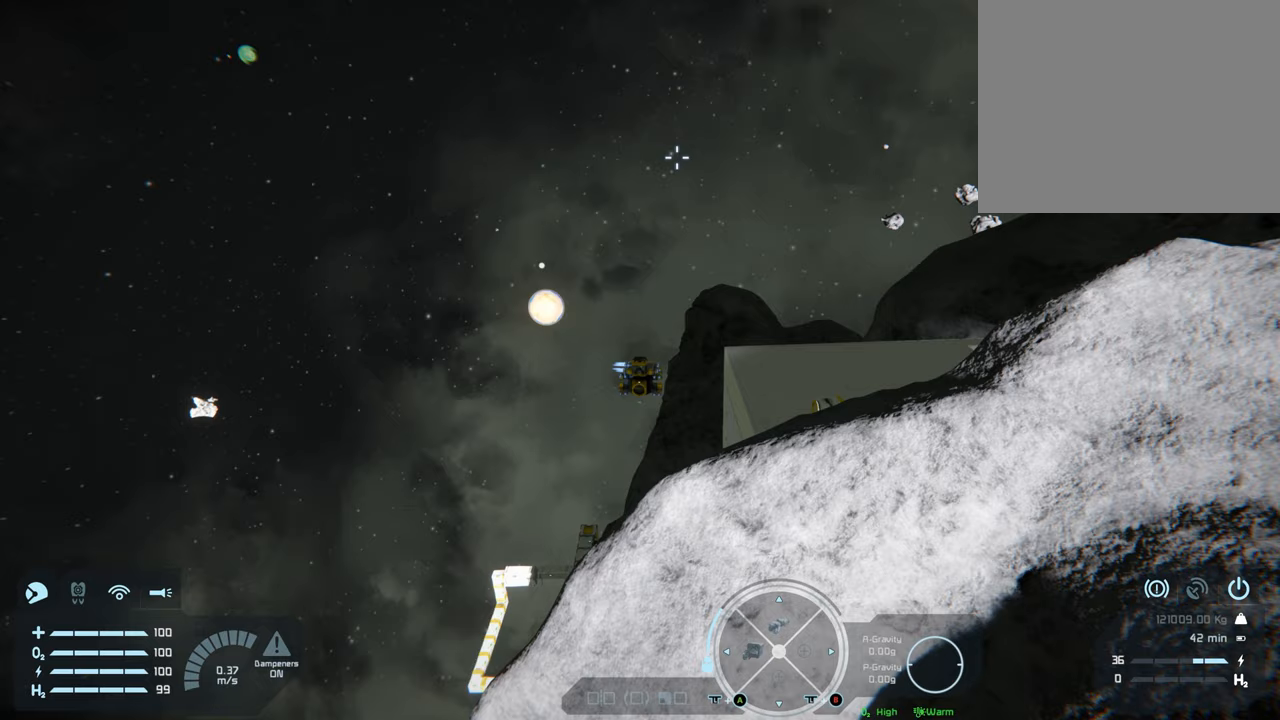
{"buttons": [], "left_stick": "up-left", "right_stick": "right", "events": []}
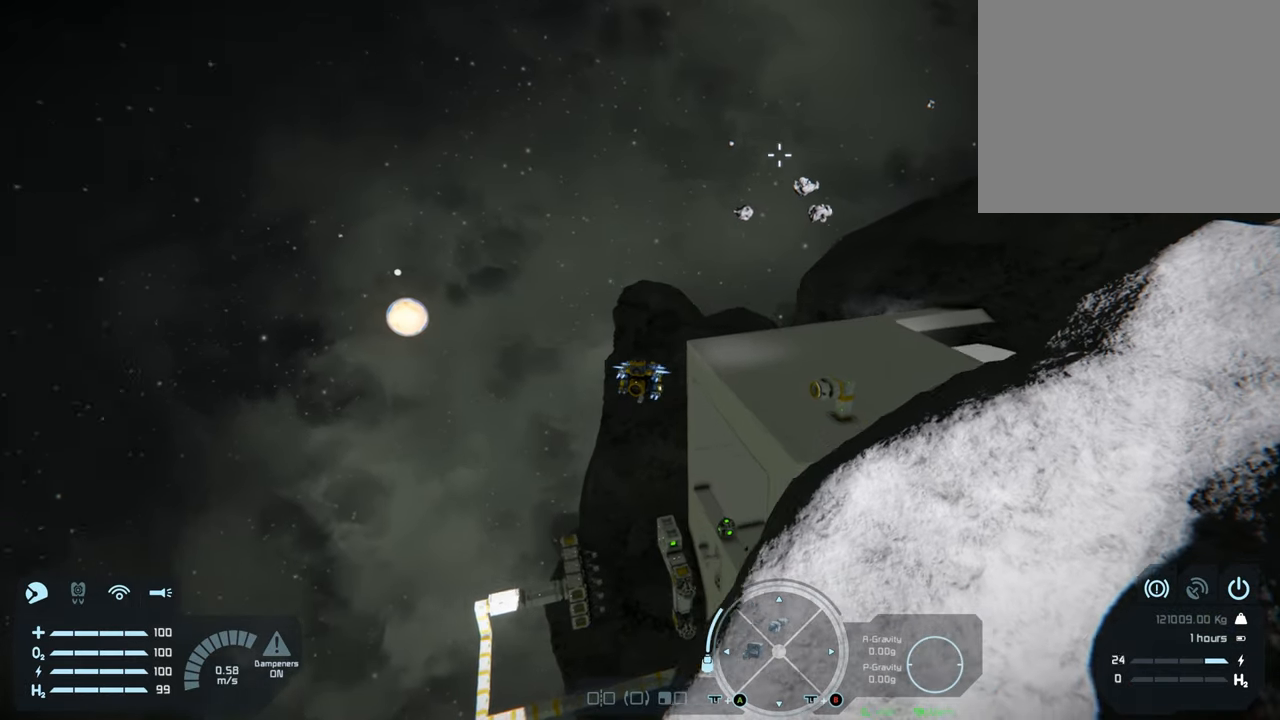
{"buttons": [], "left_stick": "left", "right_stick": "center", "events": [[217, "left_stick", "left"], [283, "right_stick", "center"]]}
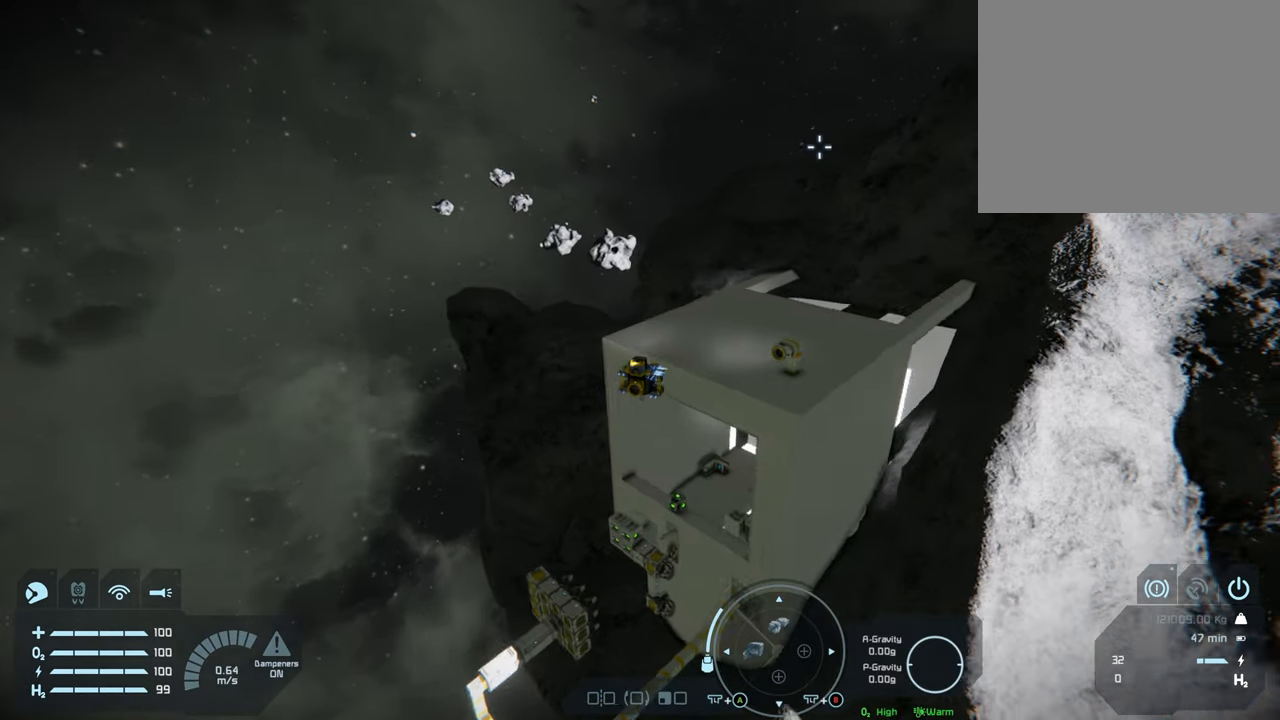
{"buttons": [], "left_stick": "up-left", "right_stick": "center", "events": [[50, "left_stick", "up-left"]]}
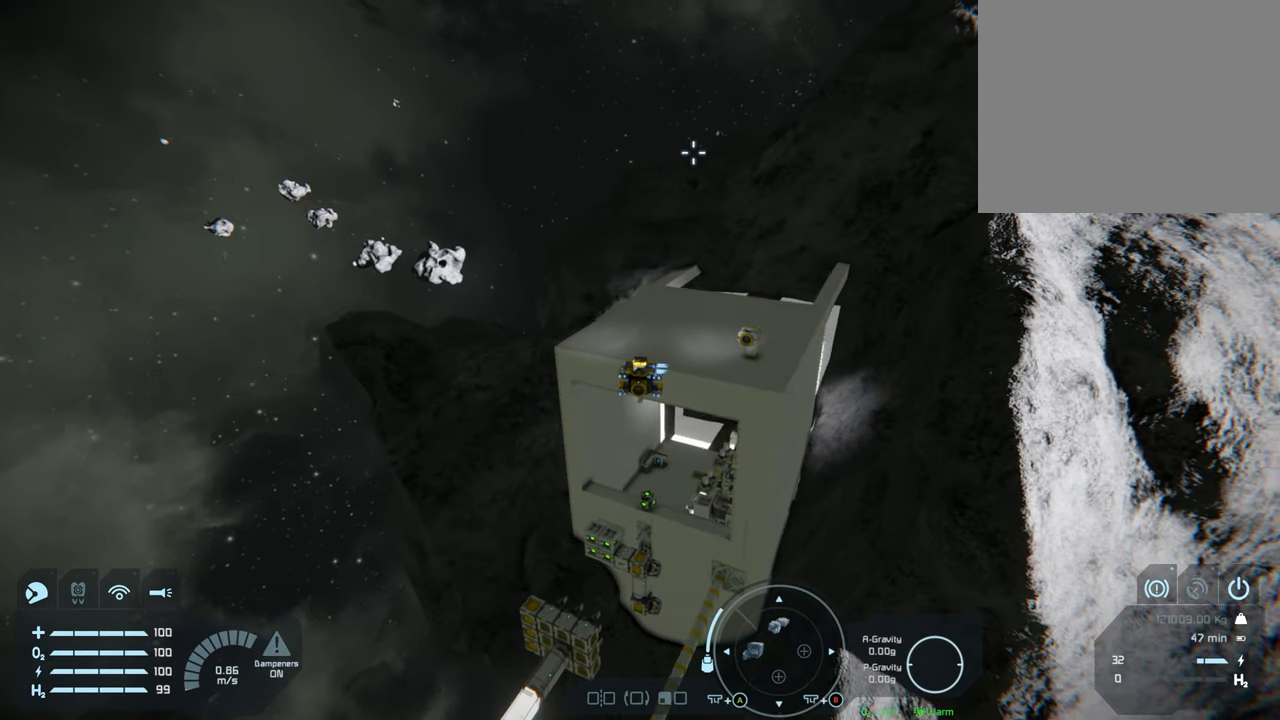
{"buttons": [], "left_stick": "up-left", "right_stick": "center", "events": []}
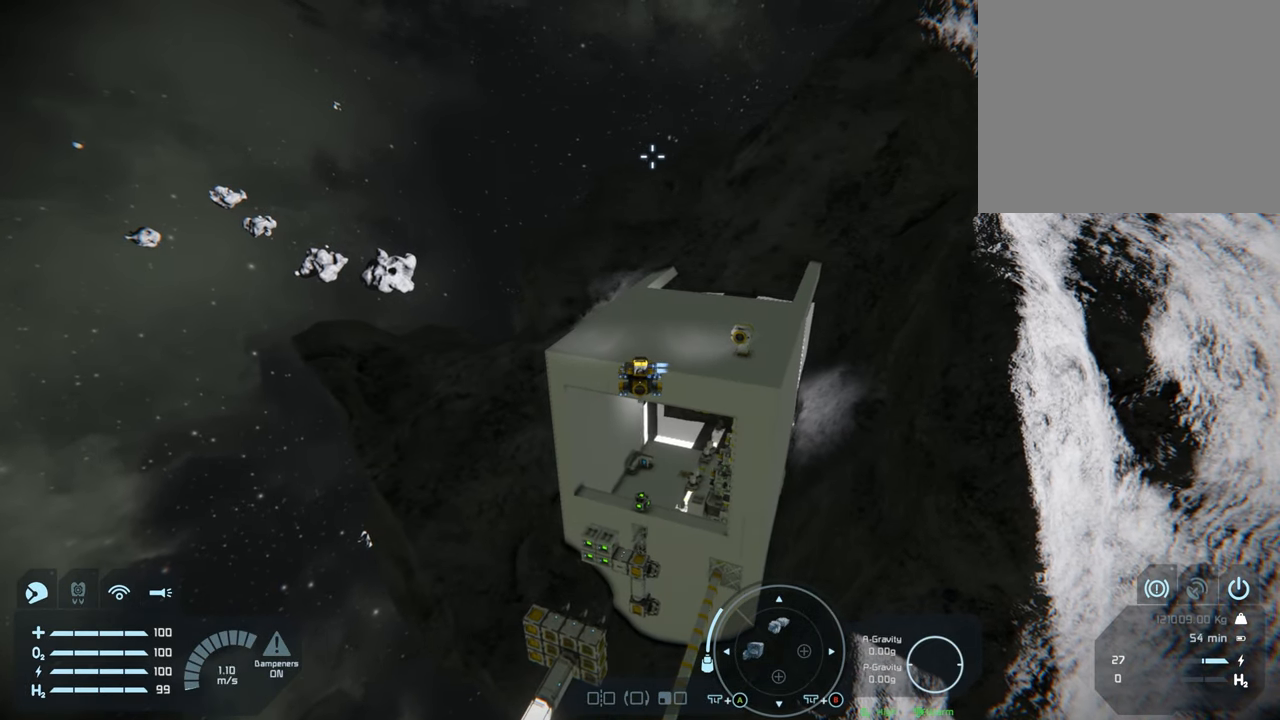
{"buttons": [], "left_stick": "up-left", "right_stick": "right", "events": [[250, "right_stick", "right"]]}
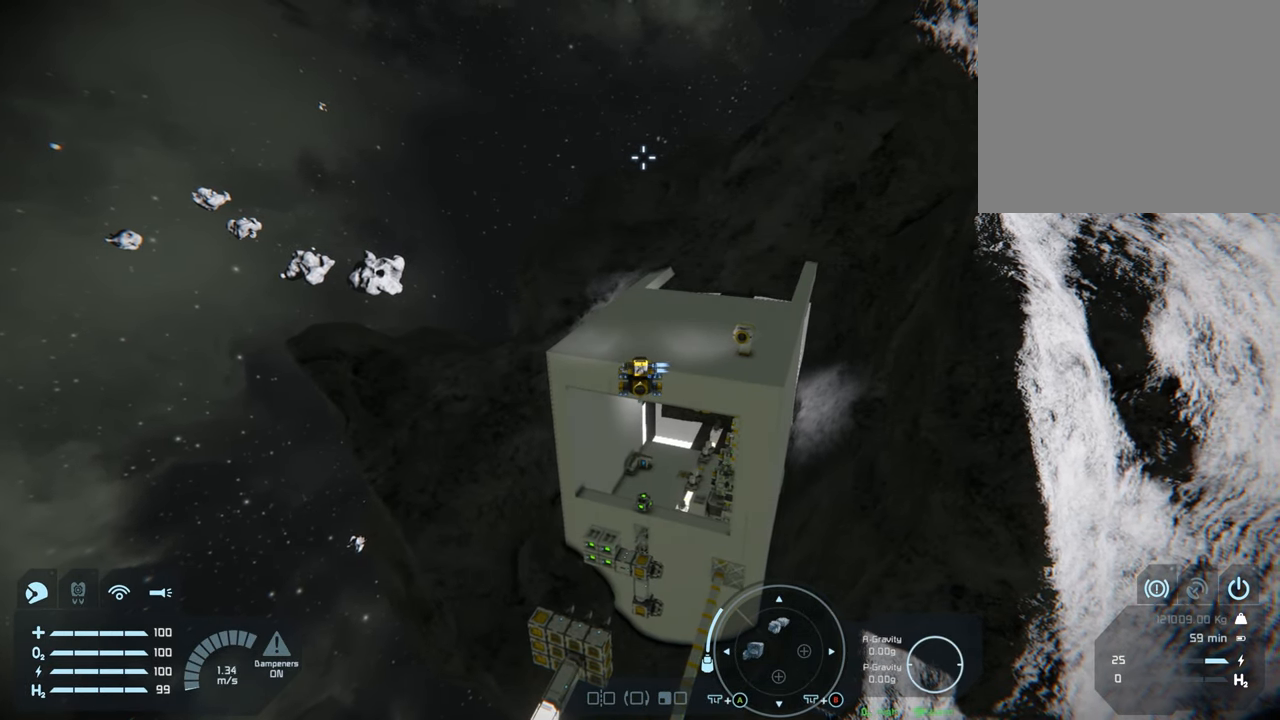
{"buttons": [], "left_stick": "up-left", "right_stick": "center", "events": [[150, "right_stick", "center"]]}
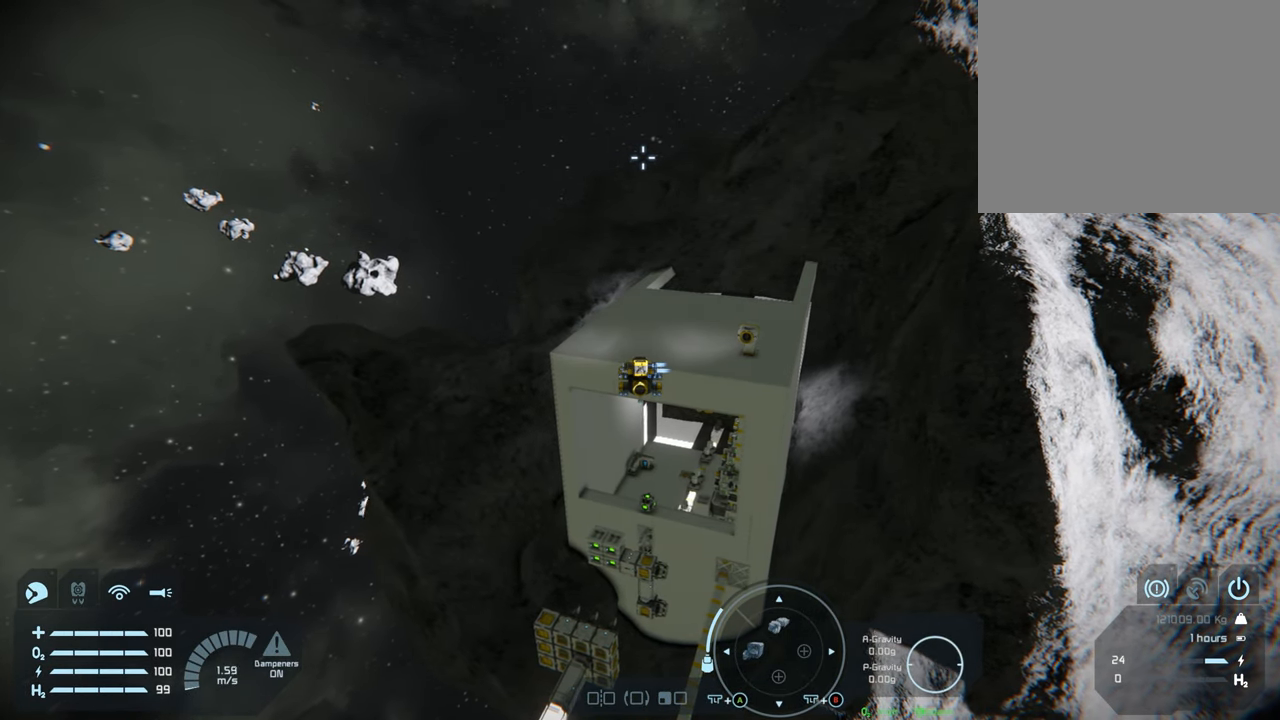
{"buttons": [], "left_stick": "center", "right_stick": "center", "events": [[250, "left_stick", "center"]]}
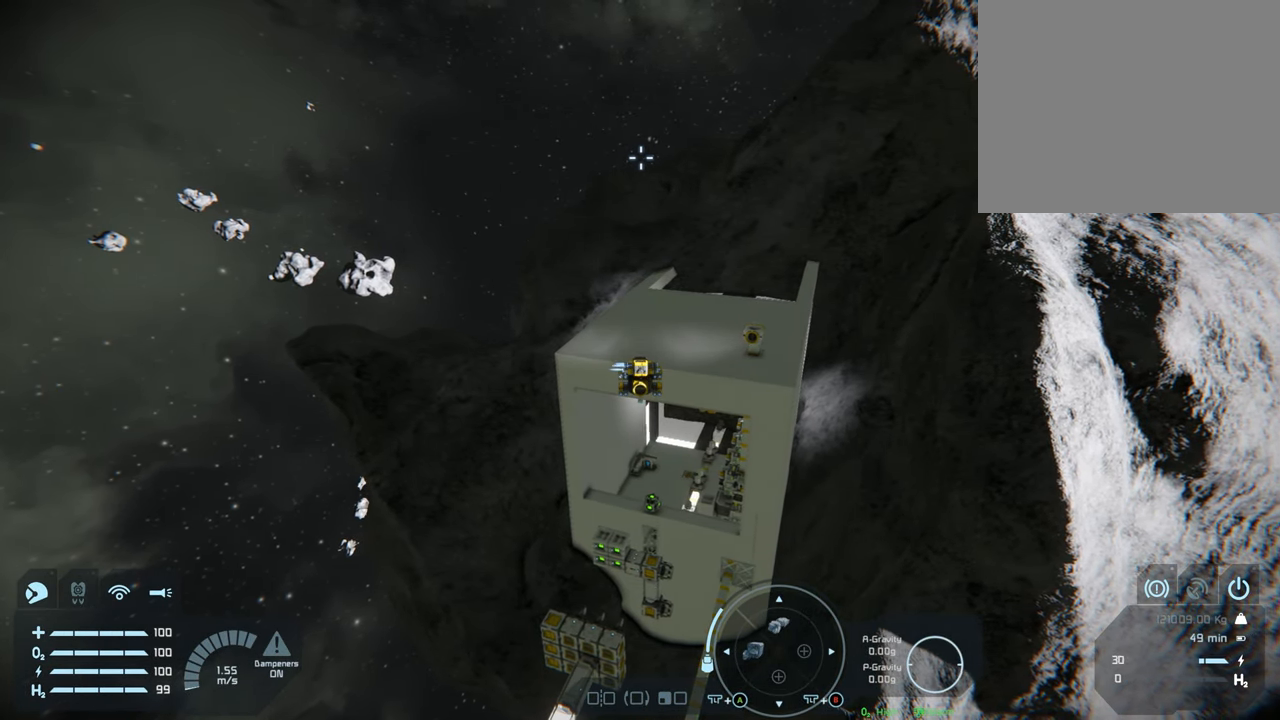
{"buttons": [], "left_stick": "center", "right_stick": "center", "events": []}
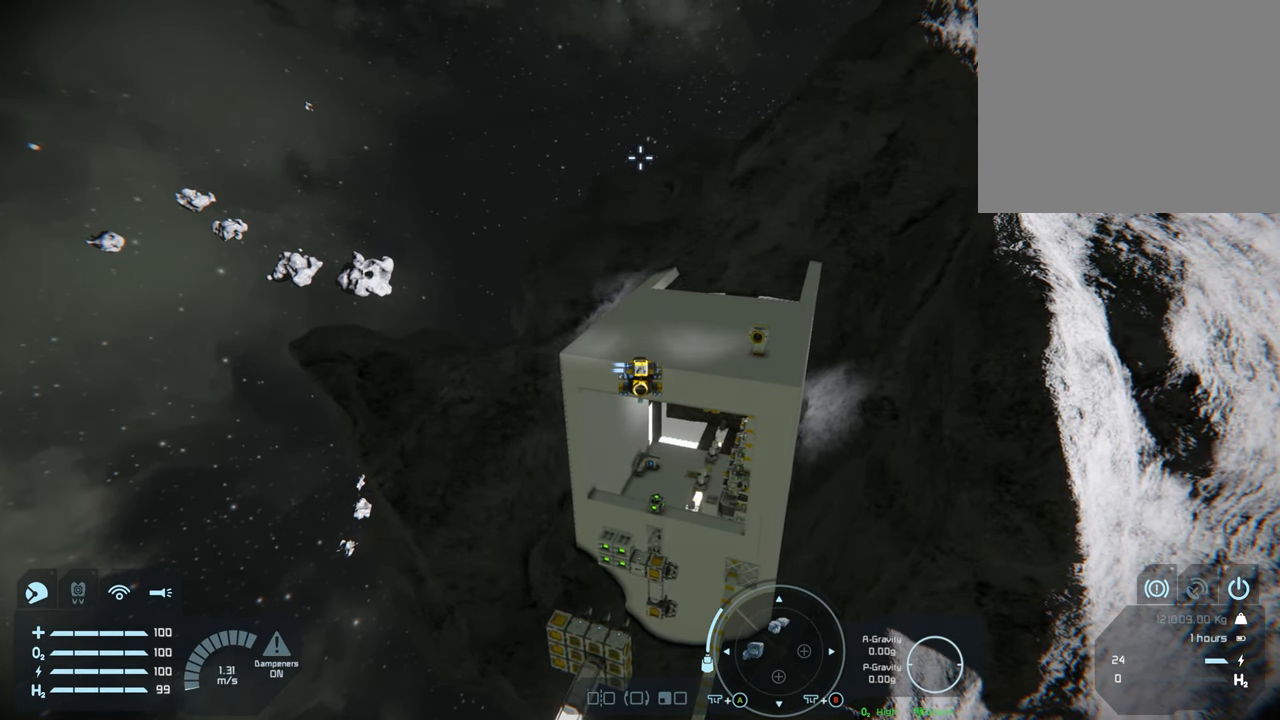
{"buttons": [], "left_stick": "center", "right_stick": "center", "events": []}
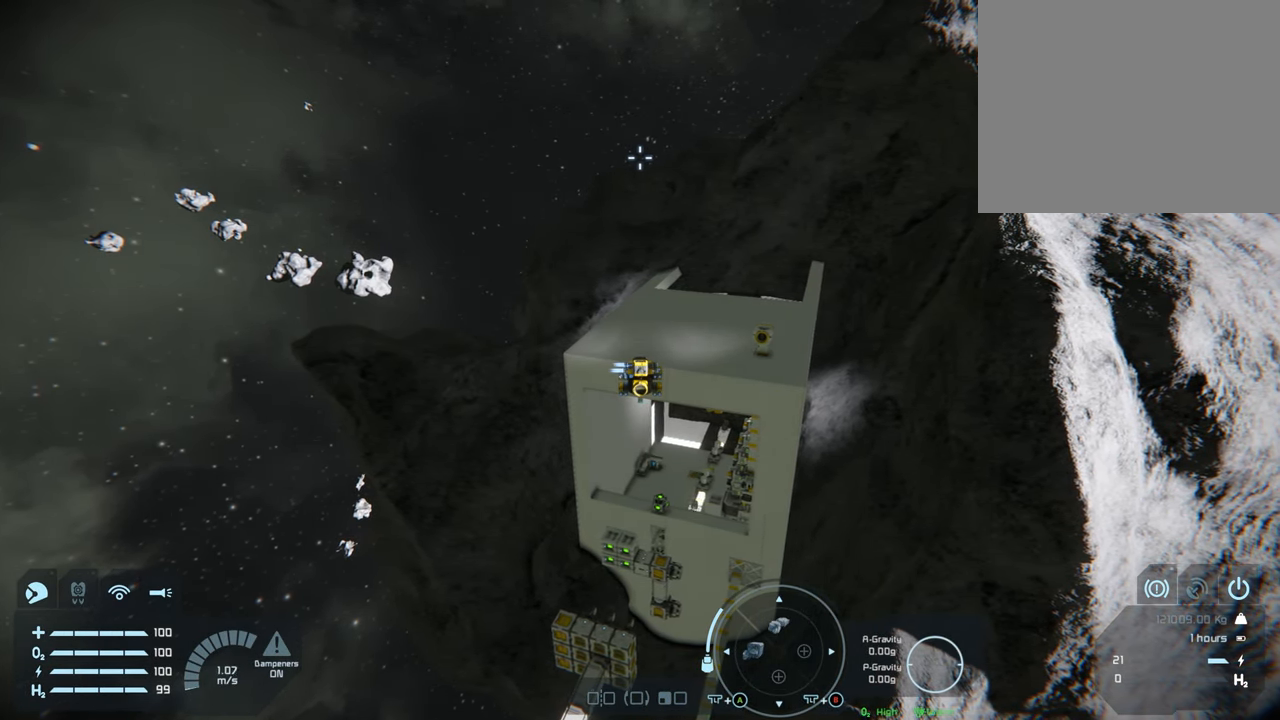
{"buttons": [], "left_stick": "center", "right_stick": "center", "events": []}
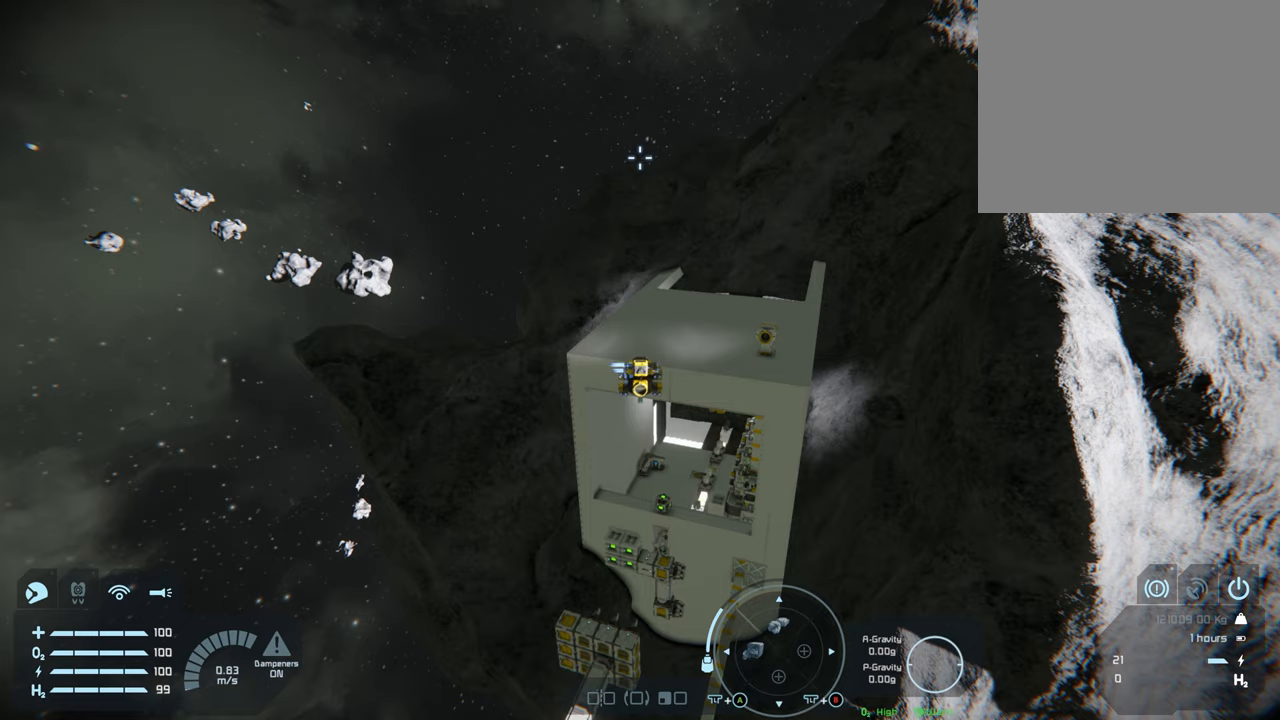
{"buttons": [], "left_stick": "center", "right_stick": "center", "events": []}
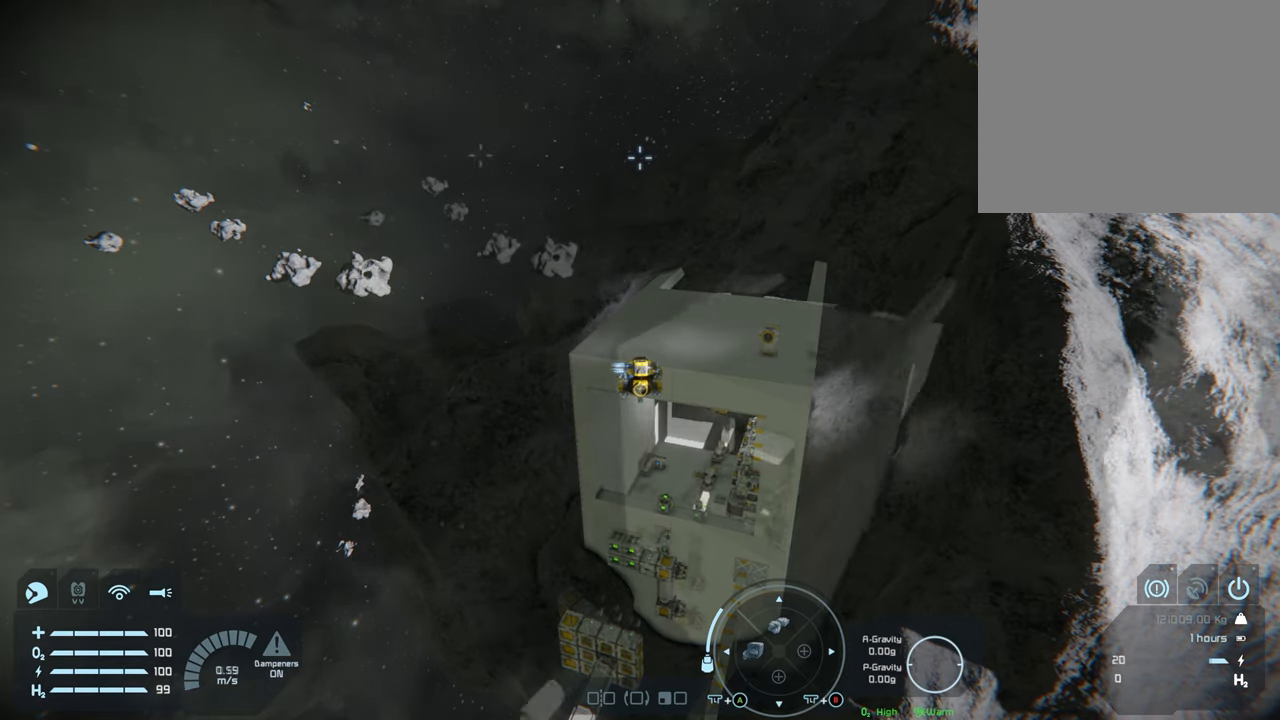
{"buttons": [], "left_stick": "center", "right_stick": "down-right", "events": [[50, "right_stick", "down-left"], [150, "right_stick", "down"], [433, "right_stick", "down-right"]]}
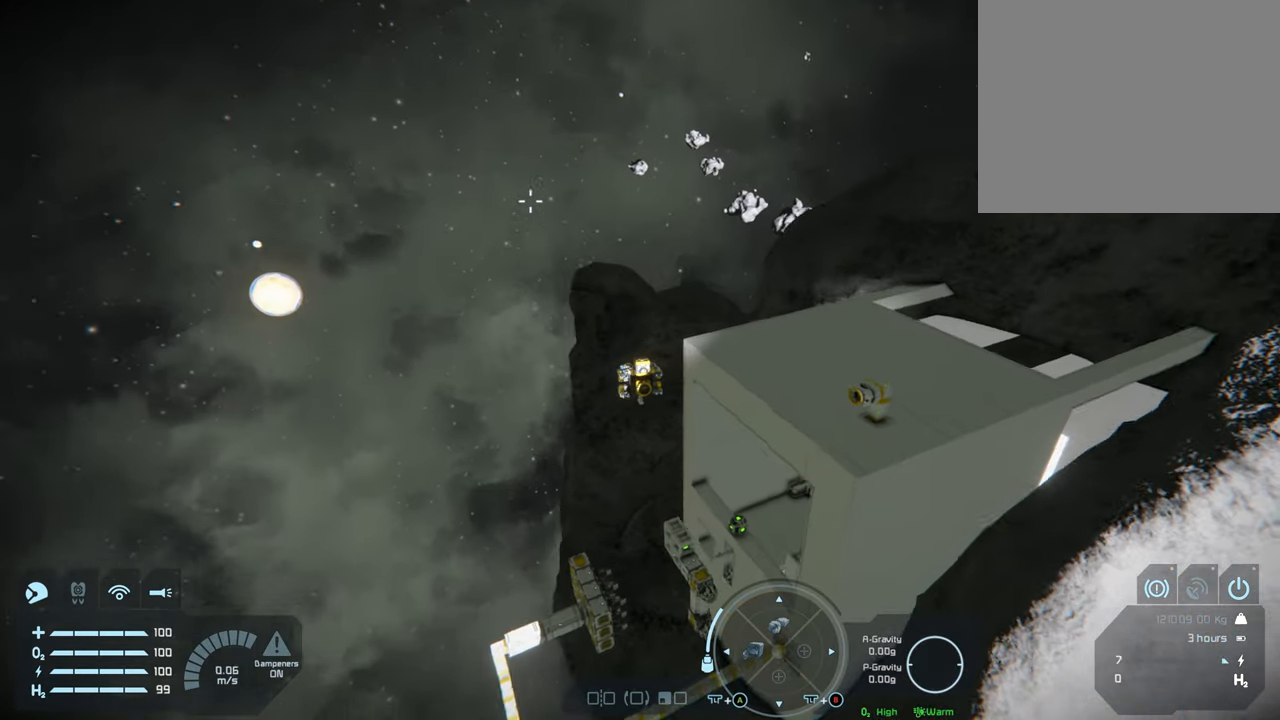
{"buttons": [], "left_stick": "center", "right_stick": "down-right", "events": []}
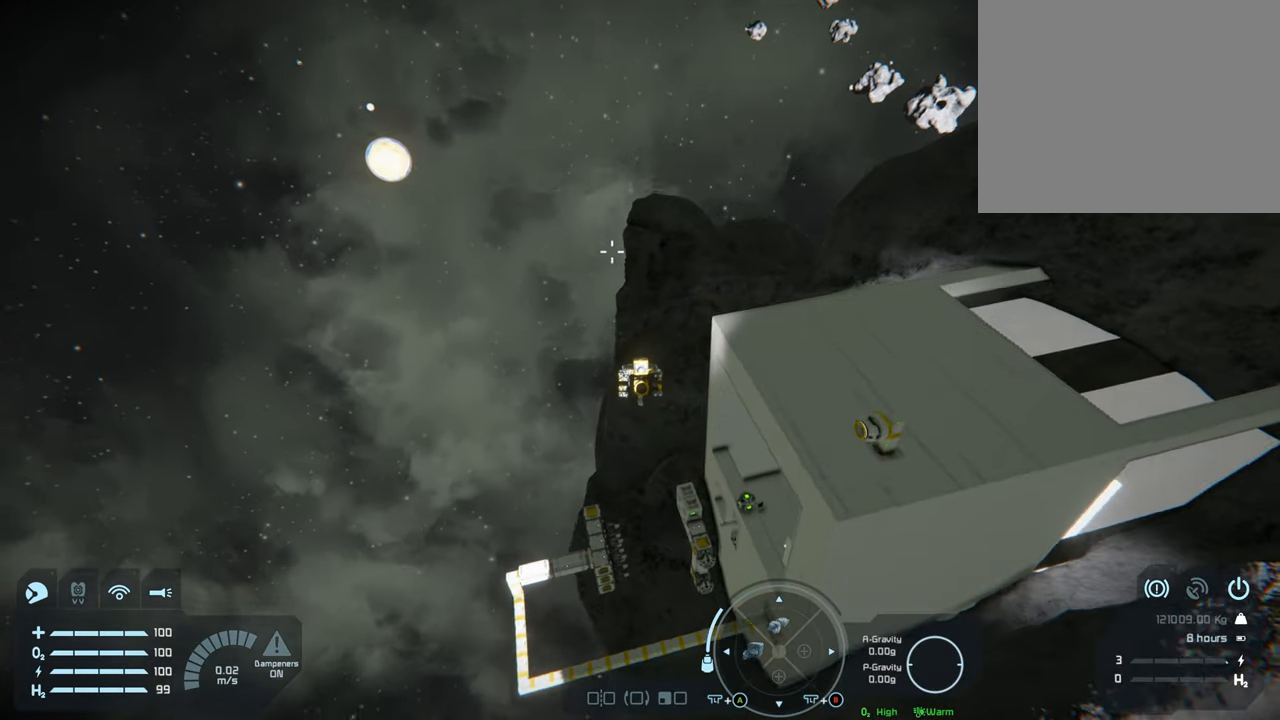
{"buttons": [], "left_stick": "center", "right_stick": "down-right", "events": []}